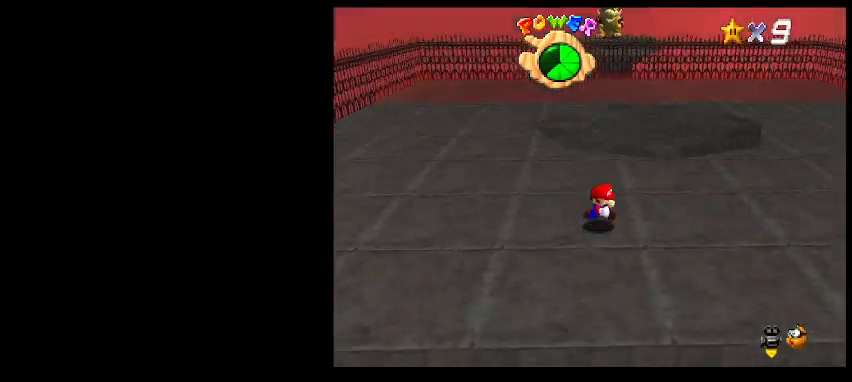
Gameplay with keyboard; each line is a JSON object with the keys held at the frame after it. "events" lists presses ("down") and releases ("up") of "a", "c", "d", "delete", "down", "end", "home", "left", "page_down", "return", "right", "s", "shift_l", "shift_r", "up", "w", "x" and "z" between this image and that frame as [ms after this image, input, new state], when the widget could be followed in between. No other keys are recorded. Mouse input is not recorded.
{"keys": ["down"], "events": [[67, "z", "down"], [167, "z", "up"]]}
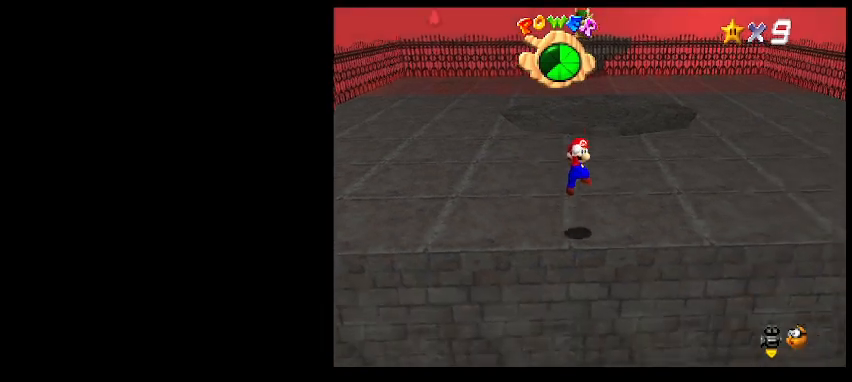
{"keys": ["down"], "events": []}
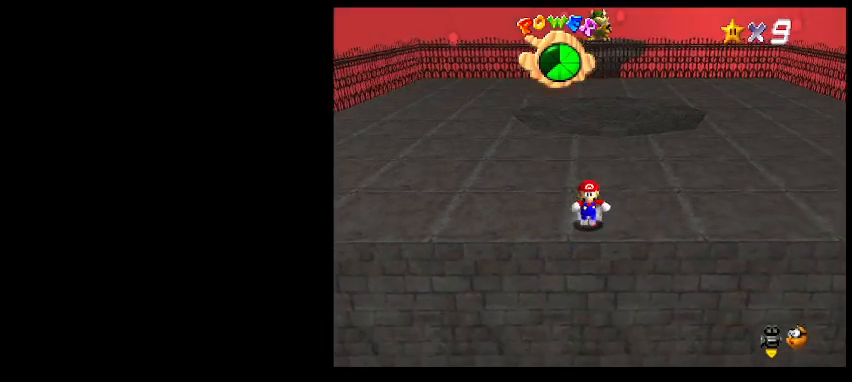
{"keys": ["down", "right"], "events": [[100, "right", "down"]]}
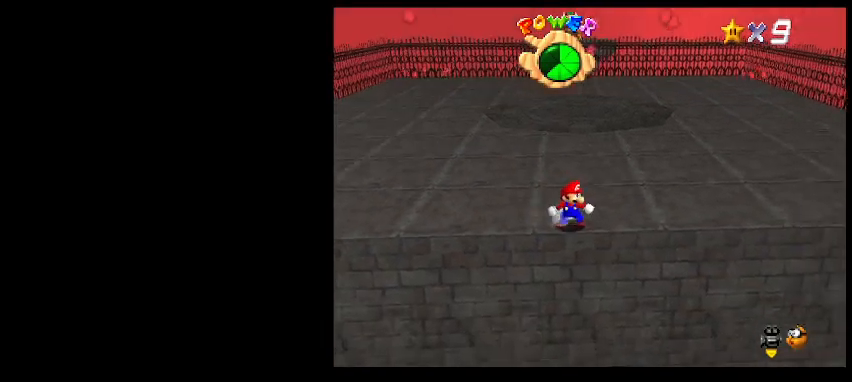
{"keys": ["right", "up"], "events": [[67, "down", "up"], [367, "up", "down"]]}
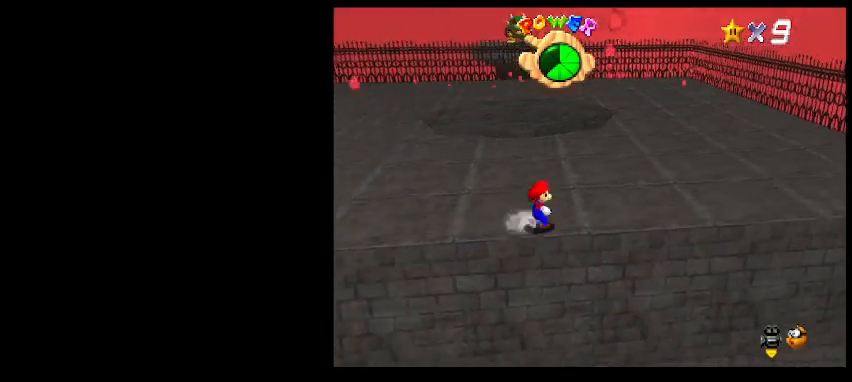
{"keys": ["left"], "events": [[33, "right", "up"], [133, "left", "down"], [167, "up", "up"]]}
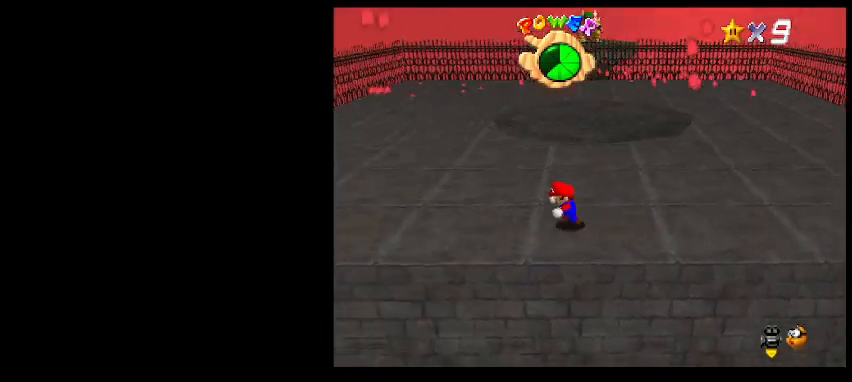
{"keys": ["down"], "events": [[33, "down", "down"], [100, "left", "up"]]}
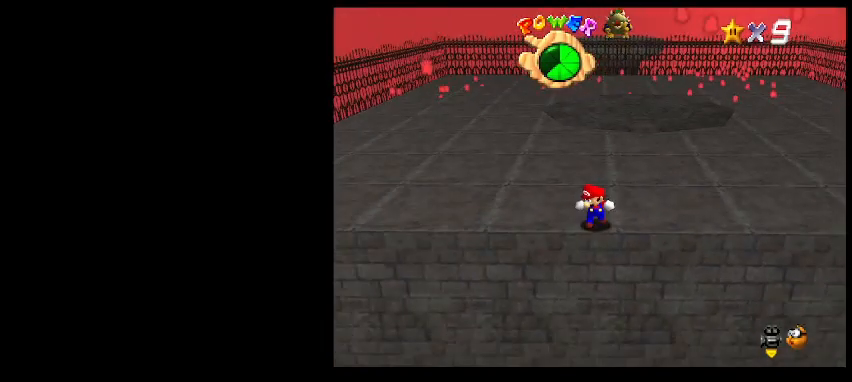
{"keys": ["down"], "events": []}
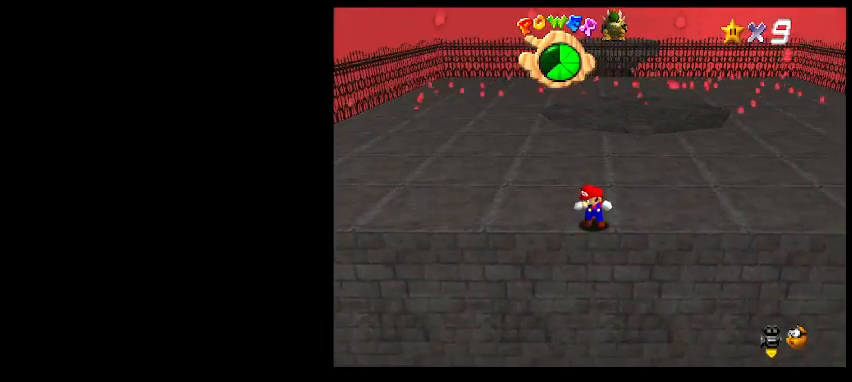
{"keys": ["down"], "events": [[200, "z", "down"], [233, "x", "down"], [333, "x", "up"], [333, "z", "up"]]}
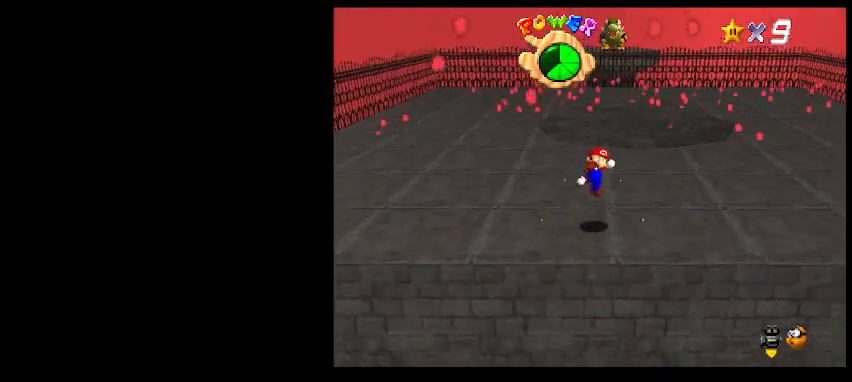
{"keys": ["down"], "events": [[200, "x", "down"], [200, "z", "down"], [300, "x", "up"], [300, "z", "up"]]}
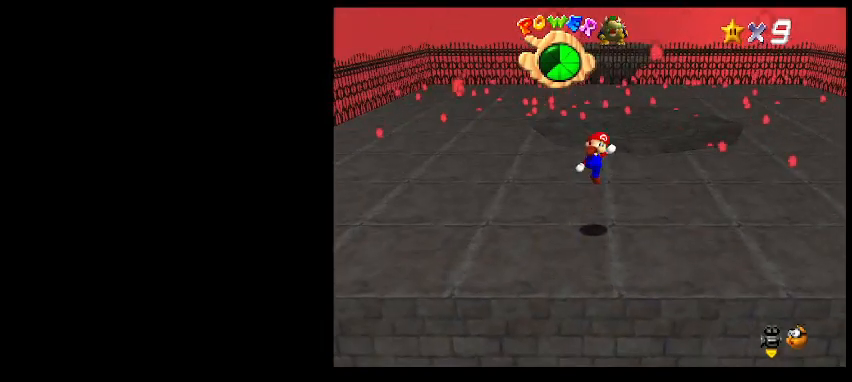
{"keys": ["down"], "events": [[200, "z", "down"], [233, "x", "down"], [300, "x", "up"], [300, "z", "up"]]}
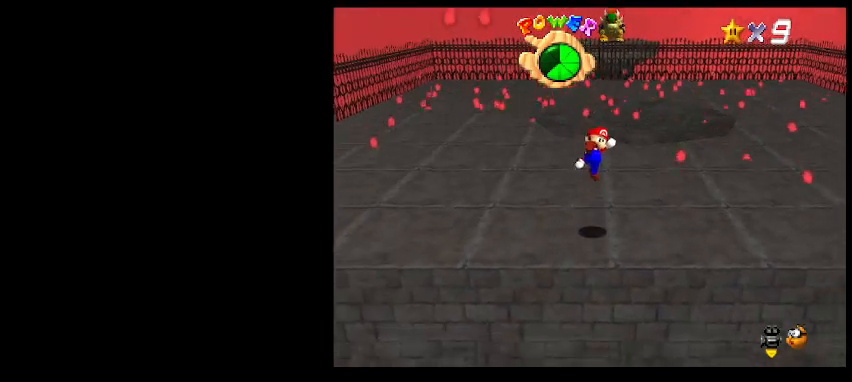
{"keys": ["down"], "events": []}
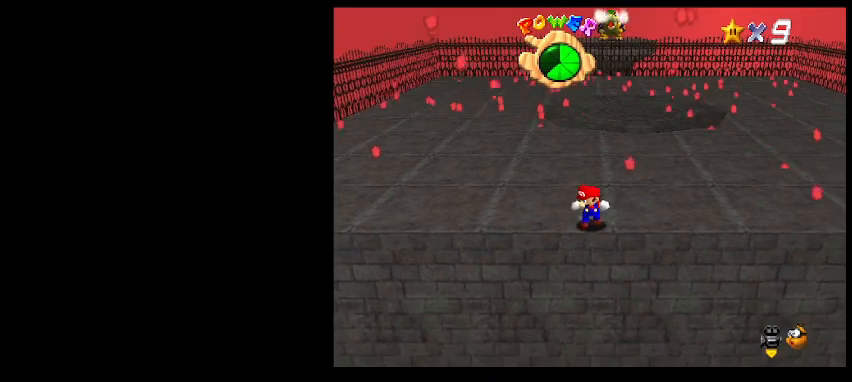
{"keys": ["right"], "events": [[100, "down", "up"], [200, "z", "down"], [300, "z", "up"], [333, "right", "down"]]}
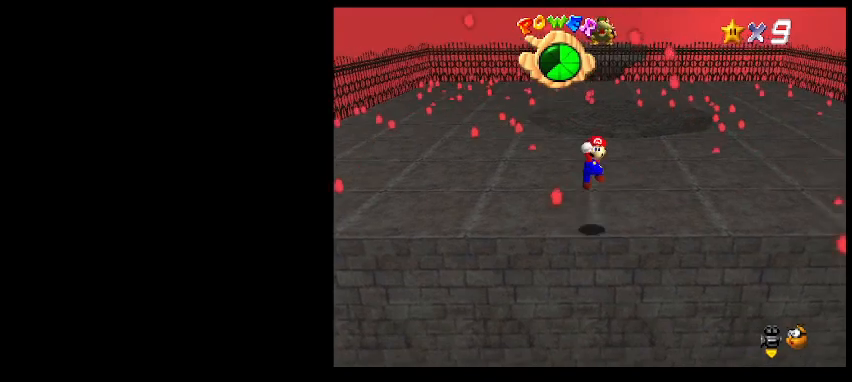
{"keys": ["return"], "events": [[133, "right", "up"], [500, "return", "down"]]}
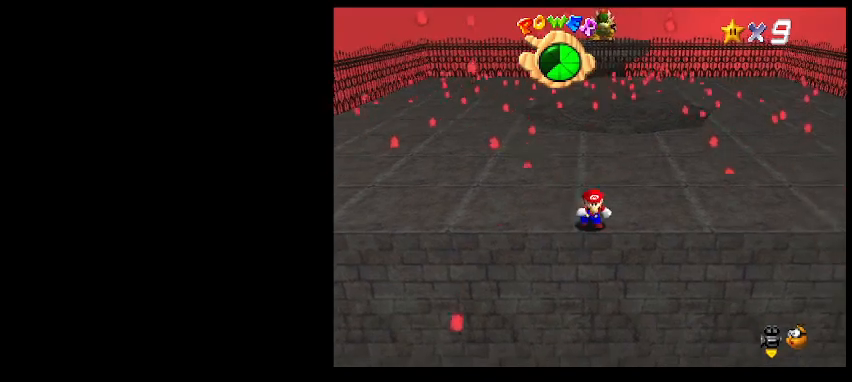
{"keys": ["right"], "events": [[100, "return", "up"], [167, "shift_l", "down"], [267, "shift_l", "up"], [367, "right", "down"]]}
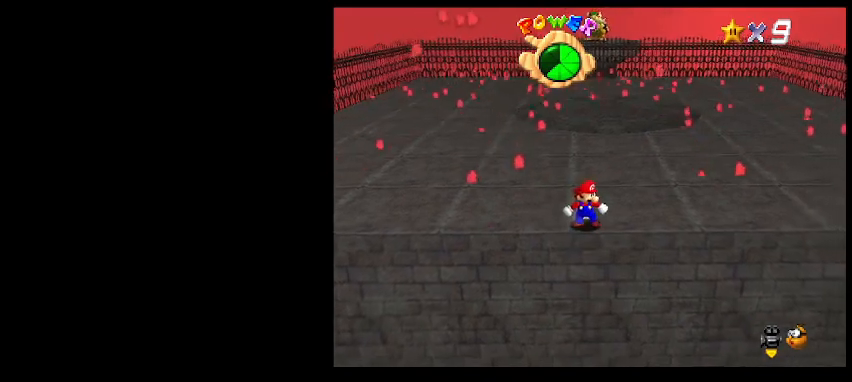
{"keys": ["up"], "events": [[267, "right", "up"], [333, "up", "down"]]}
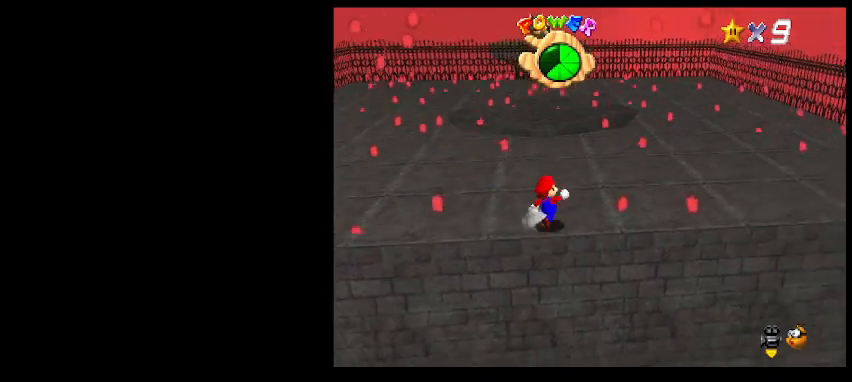
{"keys": ["down", "left", "z"], "events": [[200, "up", "up"], [267, "z", "down"], [367, "down", "down"], [500, "left", "down"]]}
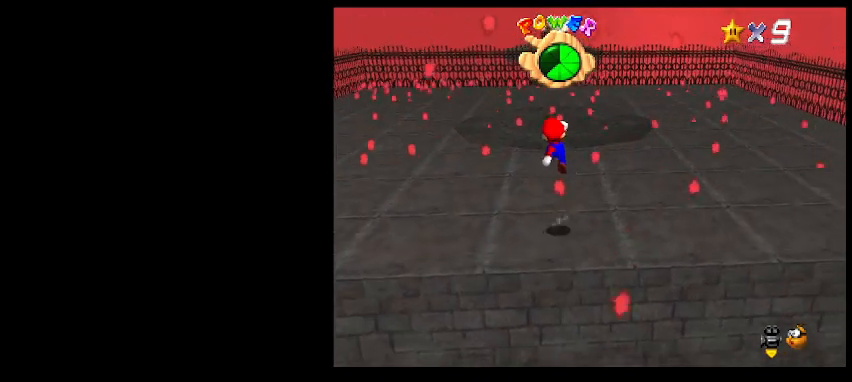
{"keys": ["down"], "events": [[33, "z", "up"], [367, "left", "up"]]}
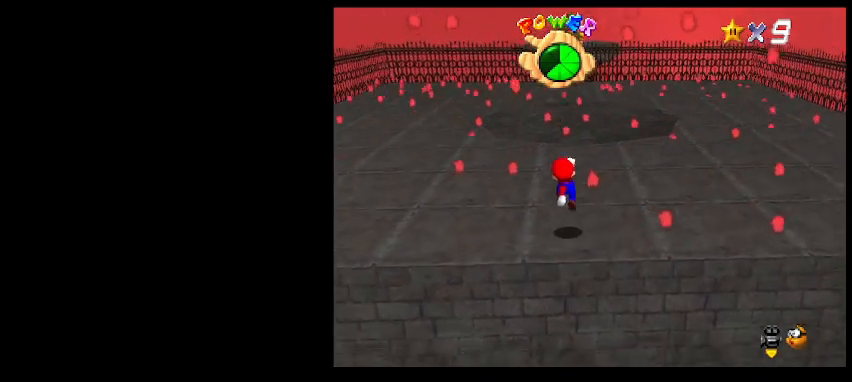
{"keys": ["right"], "events": [[100, "down", "up"], [100, "z", "down"], [167, "right", "down"], [267, "z", "up"]]}
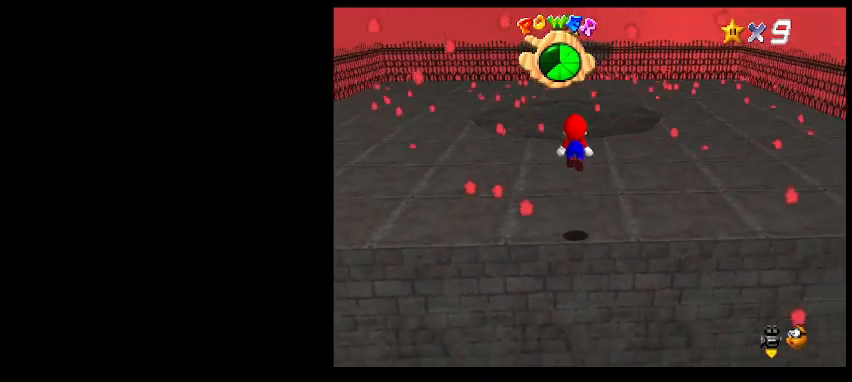
{"keys": [], "events": [[100, "right", "up"]]}
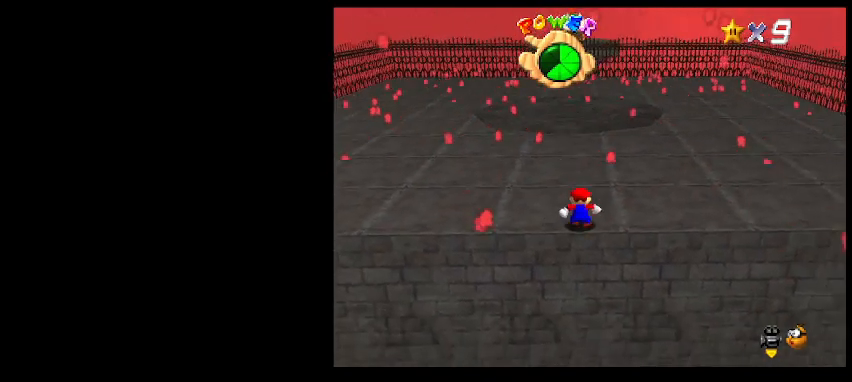
{"keys": ["left"], "events": [[267, "z", "down"], [400, "left", "down"], [400, "z", "up"]]}
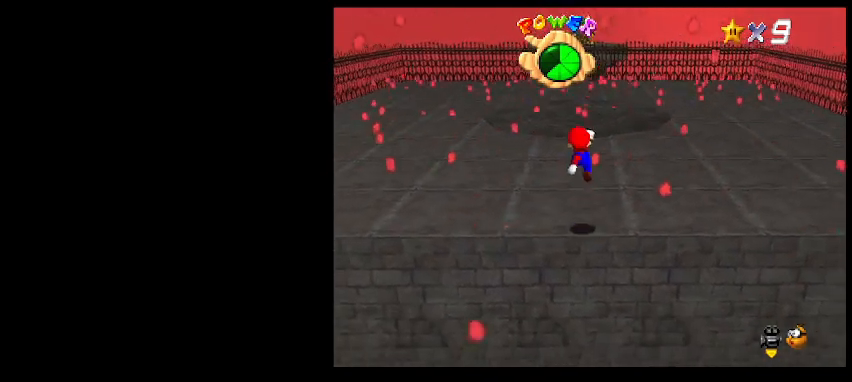
{"keys": [], "events": [[200, "left", "up"]]}
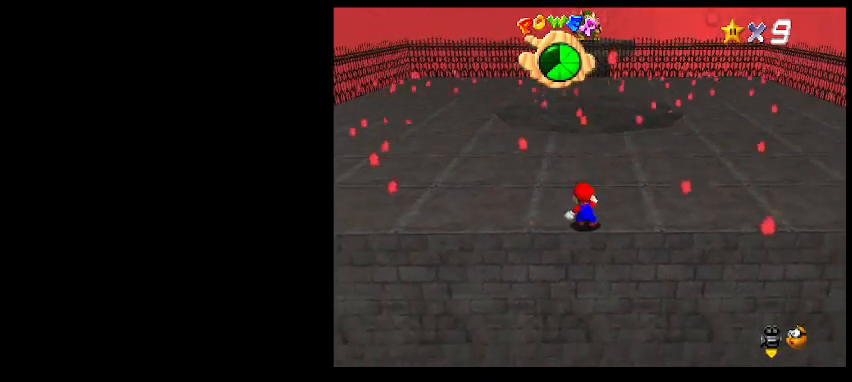
{"keys": [], "events": []}
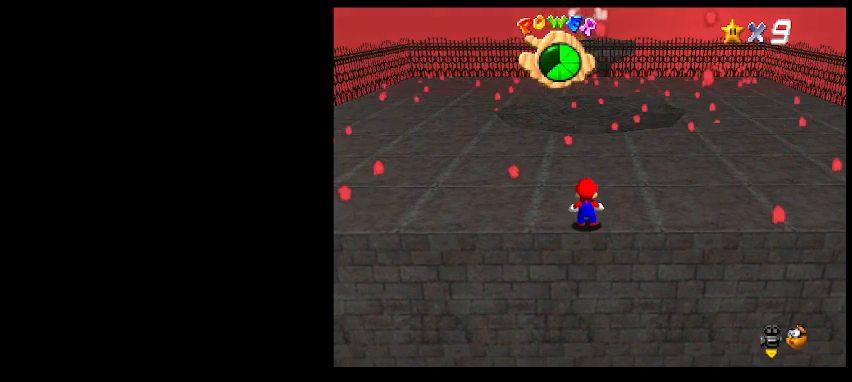
{"keys": ["down", "right"], "events": [[67, "up", "down"], [133, "up", "up"], [367, "z", "down"], [467, "down", "down"], [467, "right", "down"], [467, "z", "up"]]}
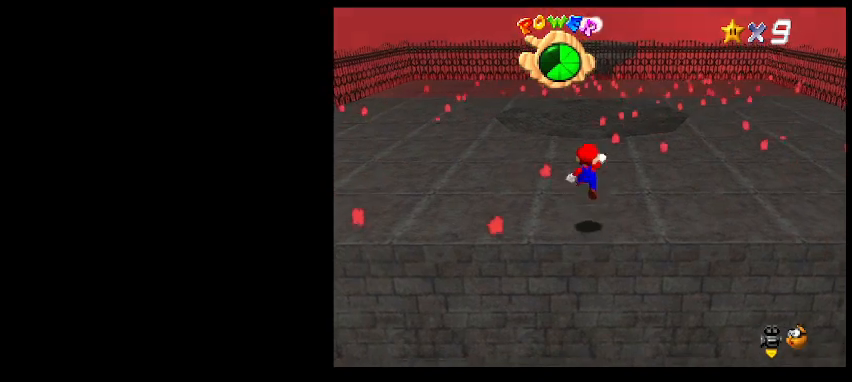
{"keys": [], "events": [[233, "right", "up"], [400, "down", "up"]]}
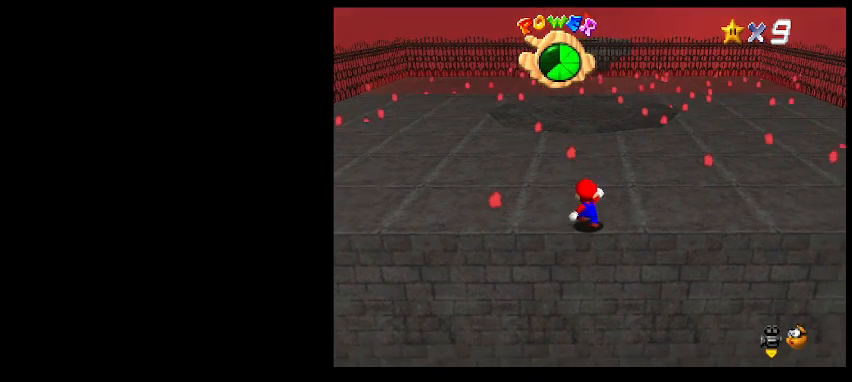
{"keys": [], "events": [[167, "z", "down"], [300, "right", "down"], [300, "z", "up"], [433, "right", "up"]]}
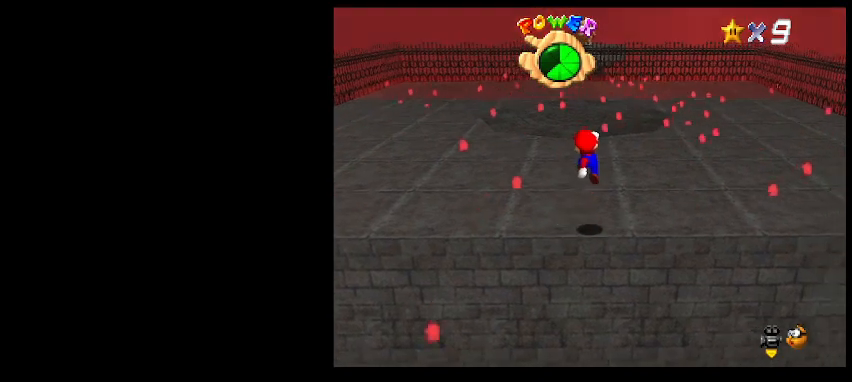
{"keys": [], "events": [[400, "x", "down"], [400, "z", "down"], [500, "x", "up"], [500, "z", "up"]]}
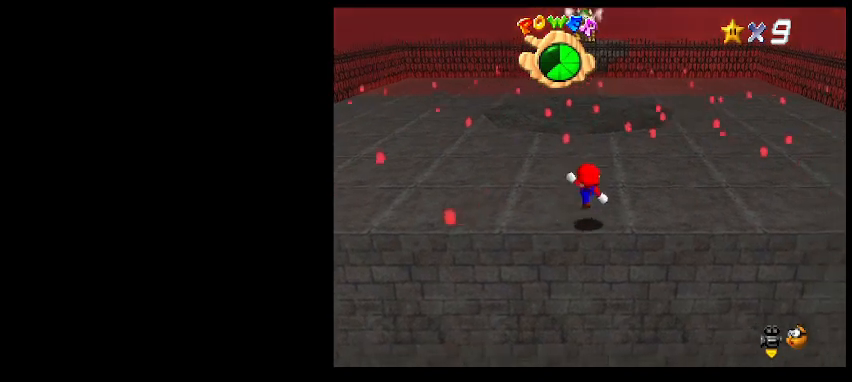
{"keys": ["left"], "events": [[67, "right", "down"], [133, "down", "down"], [167, "right", "up"], [233, "down", "up"], [400, "x", "down"], [400, "z", "down"], [433, "x", "up"], [467, "z", "up"], [500, "left", "down"]]}
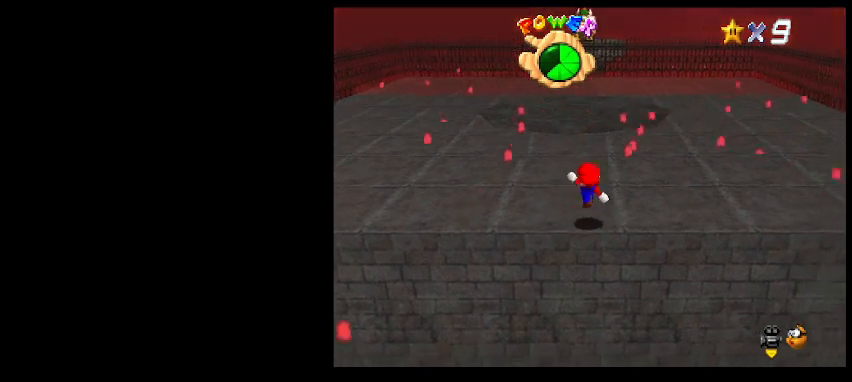
{"keys": [], "events": [[200, "left", "up"], [367, "z", "down"], [400, "x", "down"], [433, "x", "up"], [467, "z", "up"]]}